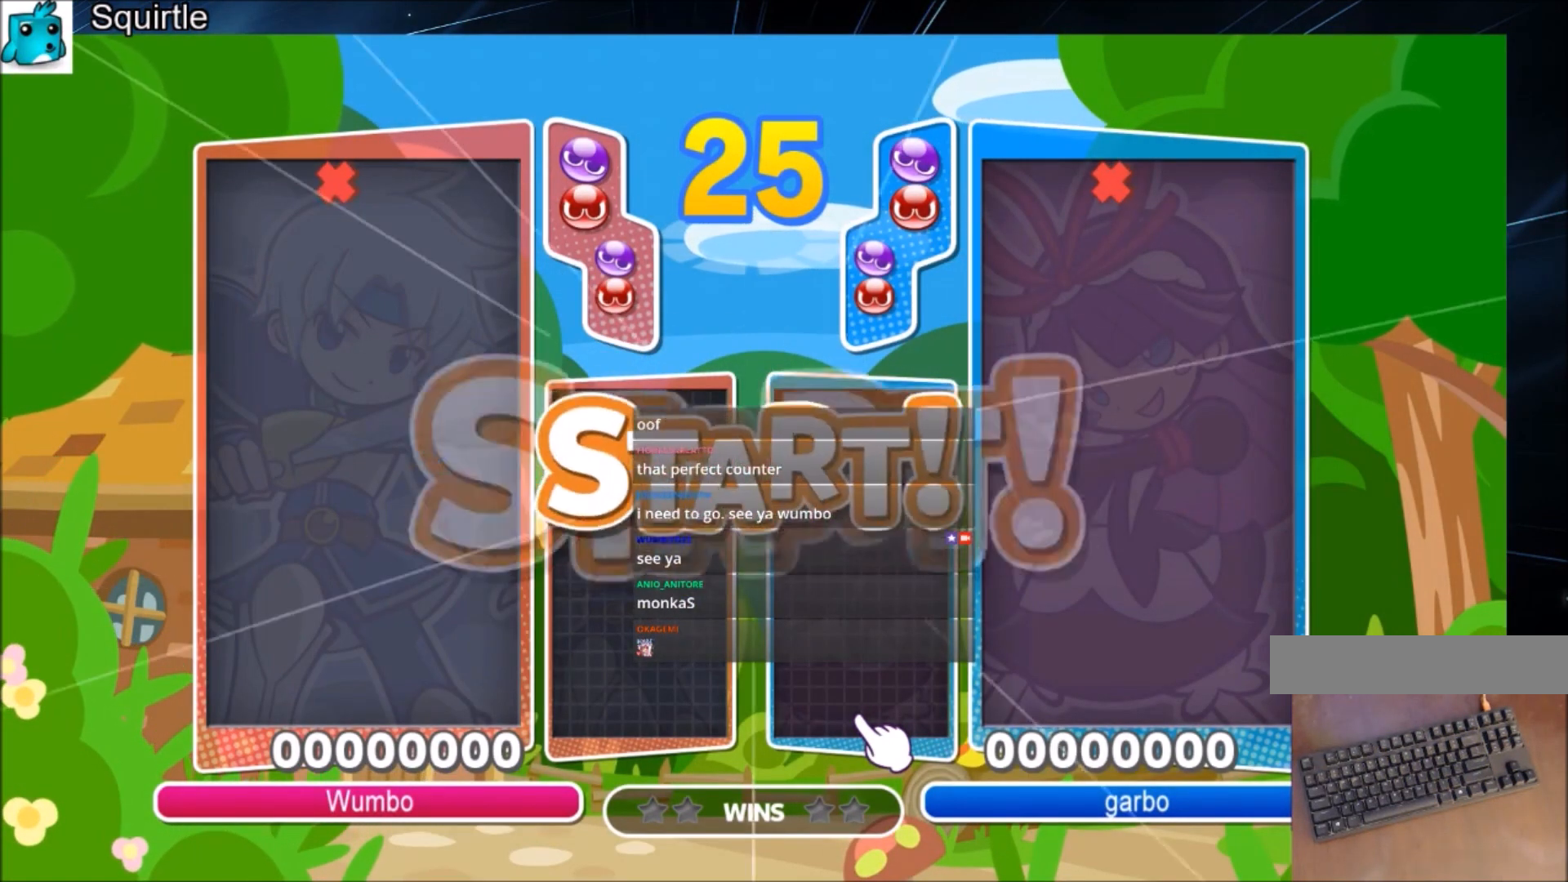
Gameplay with keyboard; each line is a JSON object with the keys held at the frame after it. "events" lists presses ("down") and releases ("up") of "c", "down", "left", "right", "shift", "up", "x" and "z" between this image and that frame as [ms after this image, input, new state], when the widget could be followed in between. No other keys are recorded. Mouse input is not recorded.
{"keys": ["left"], "events": [[500, "left", "down"]]}
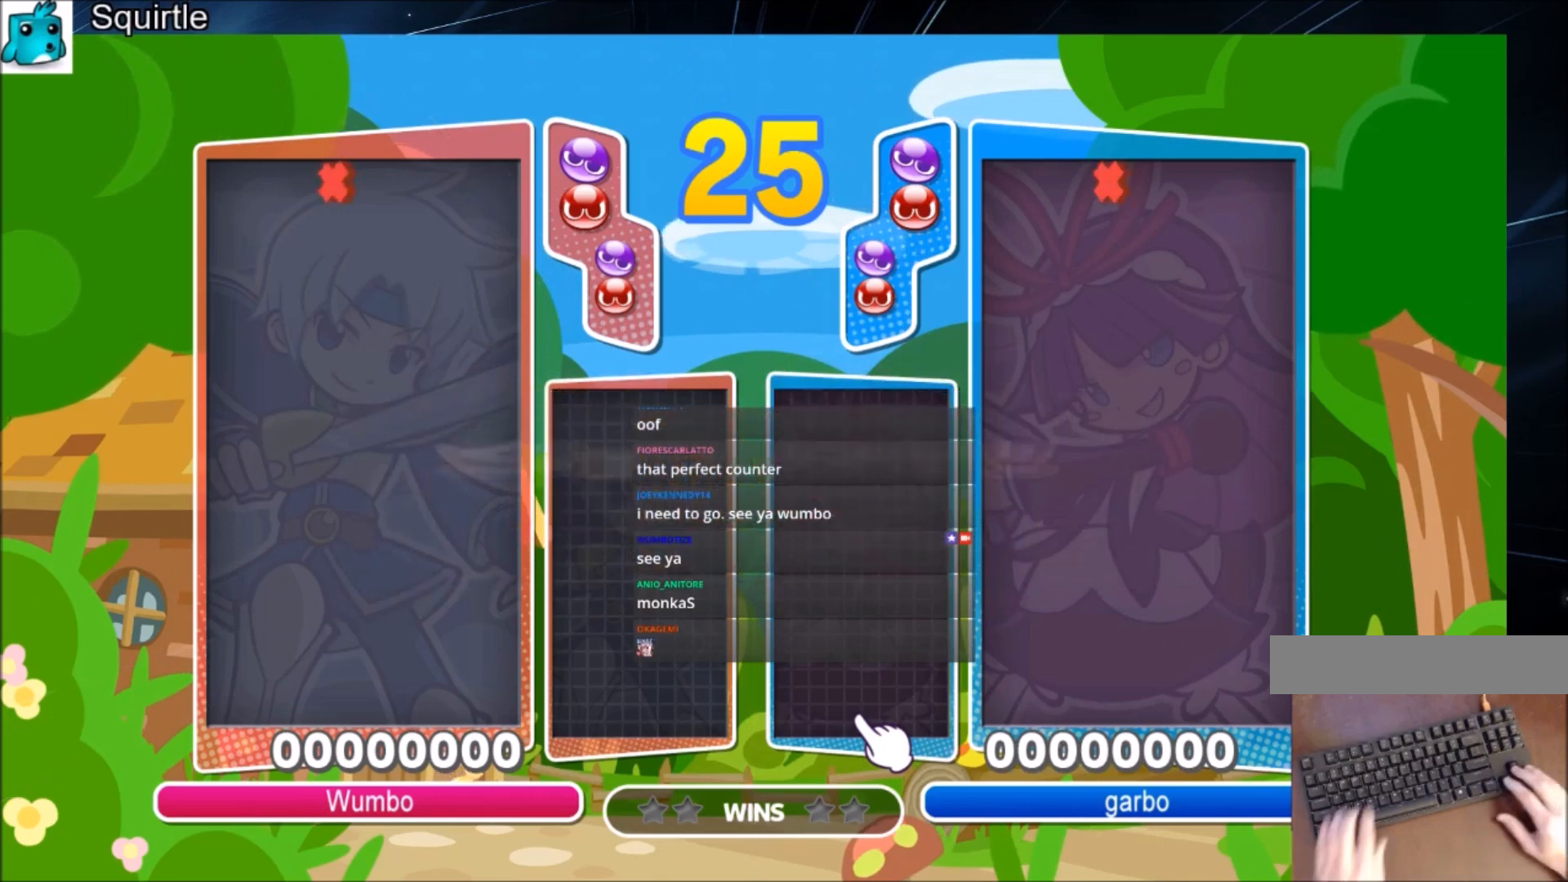
{"keys": ["left", "up"], "events": [[33, "up", "down"]]}
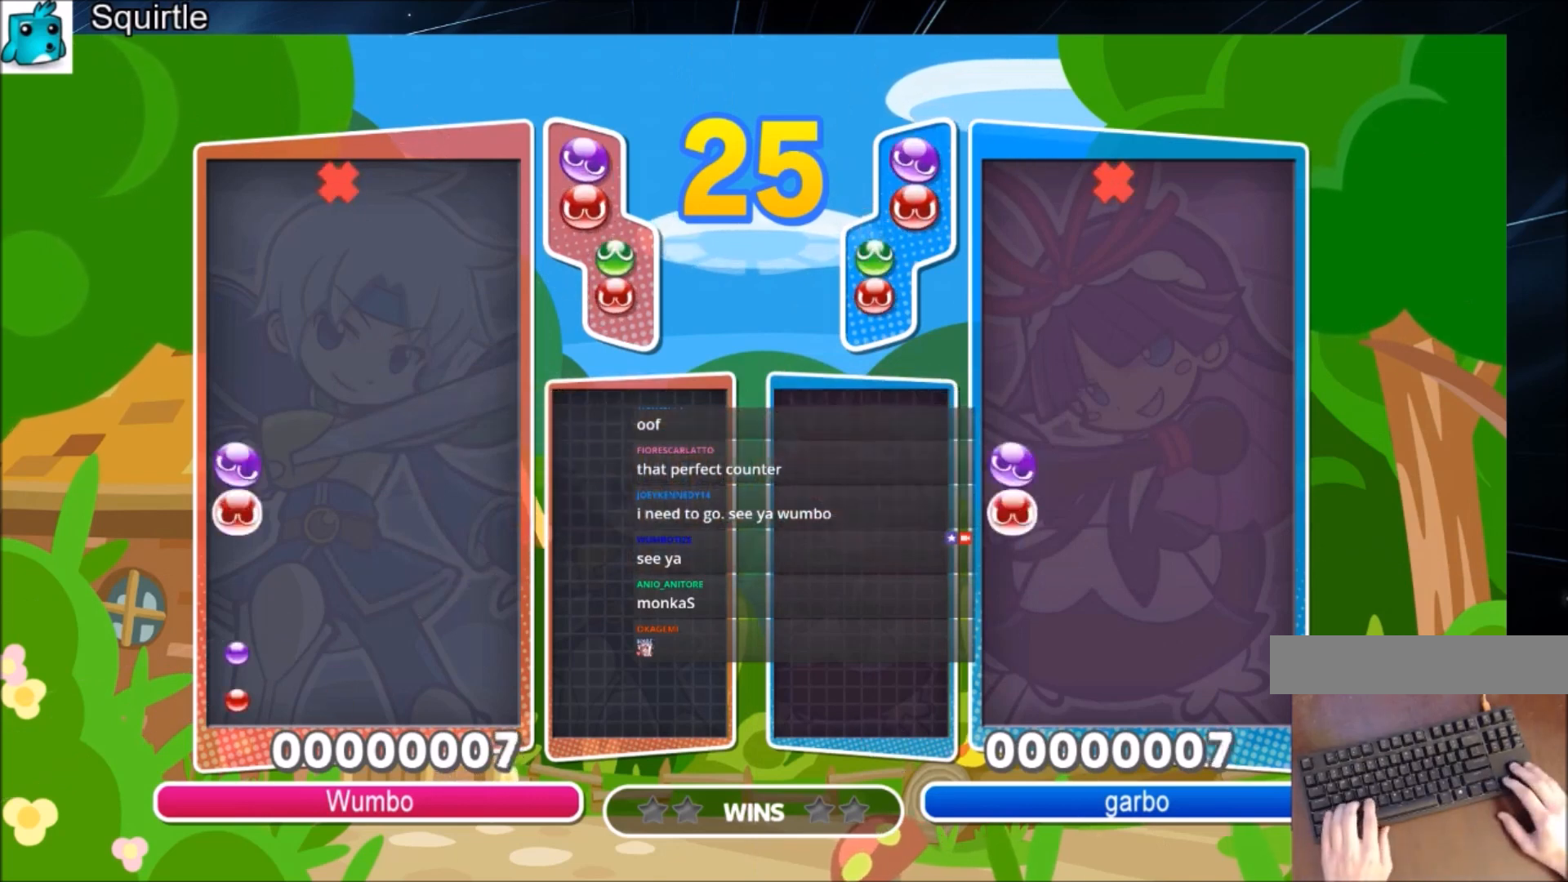
{"keys": ["up"], "events": [[200, "left", "up"]]}
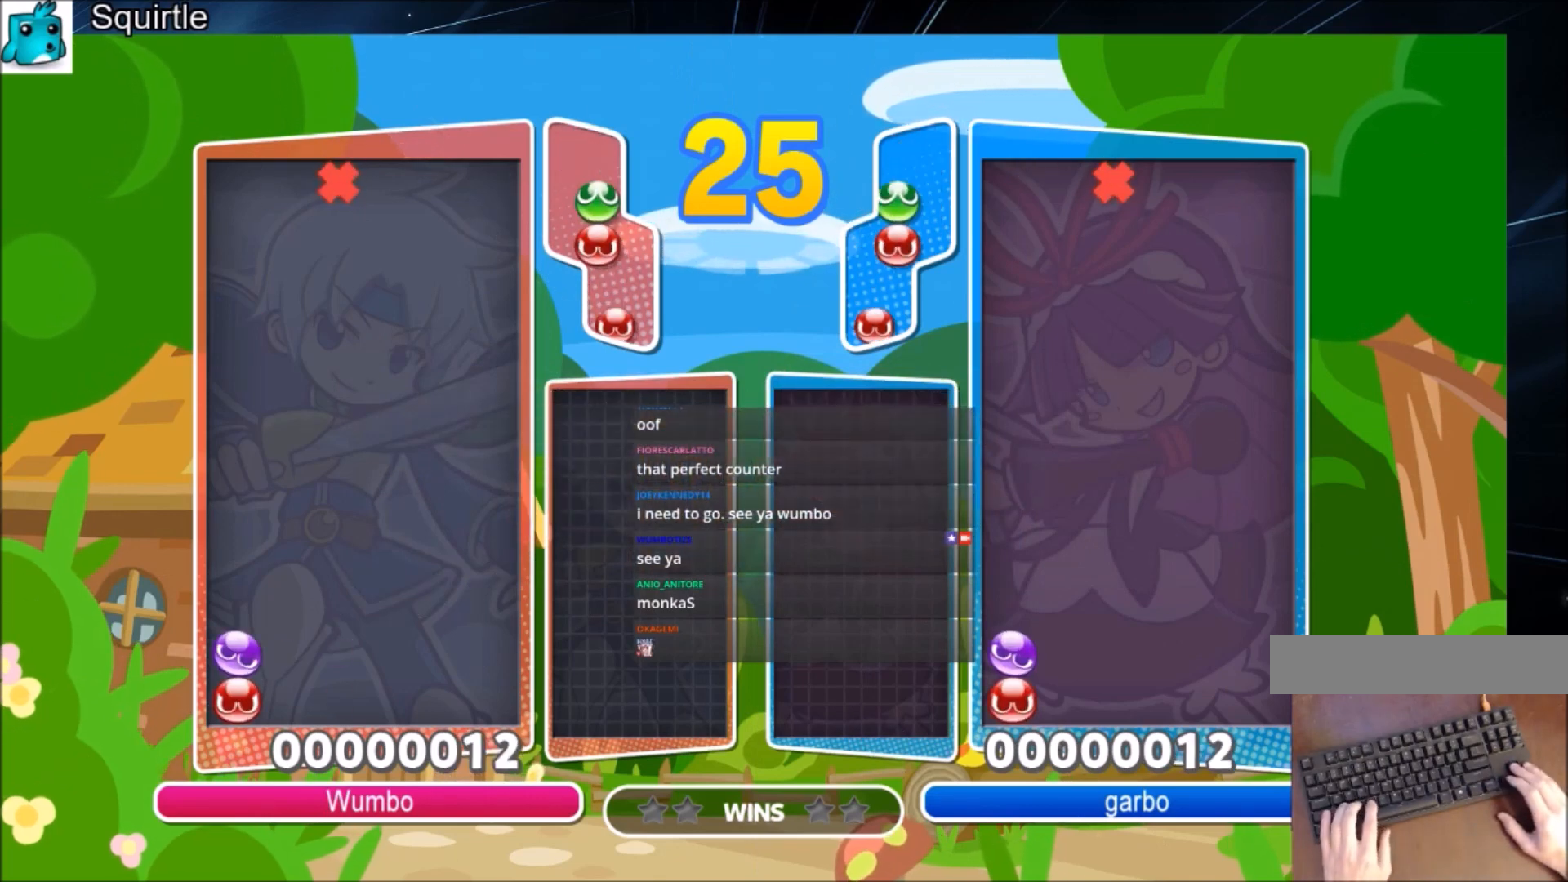
{"keys": ["up"], "events": [[134, "left", "down"], [200, "left", "up"]]}
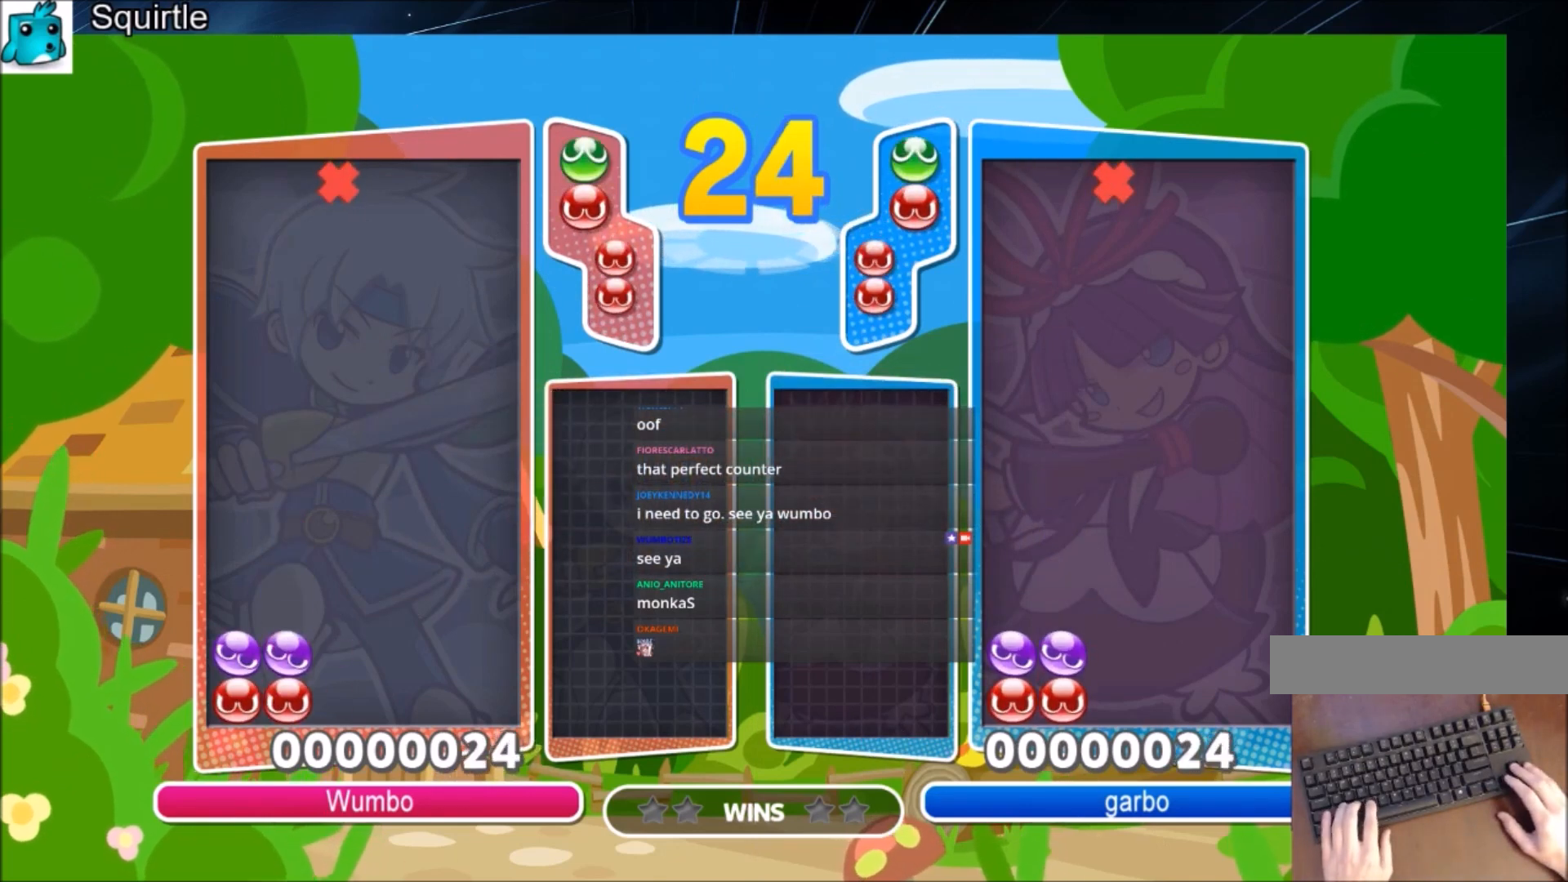
{"keys": ["up"], "events": [[467, "x", "down"], [500, "x", "up"]]}
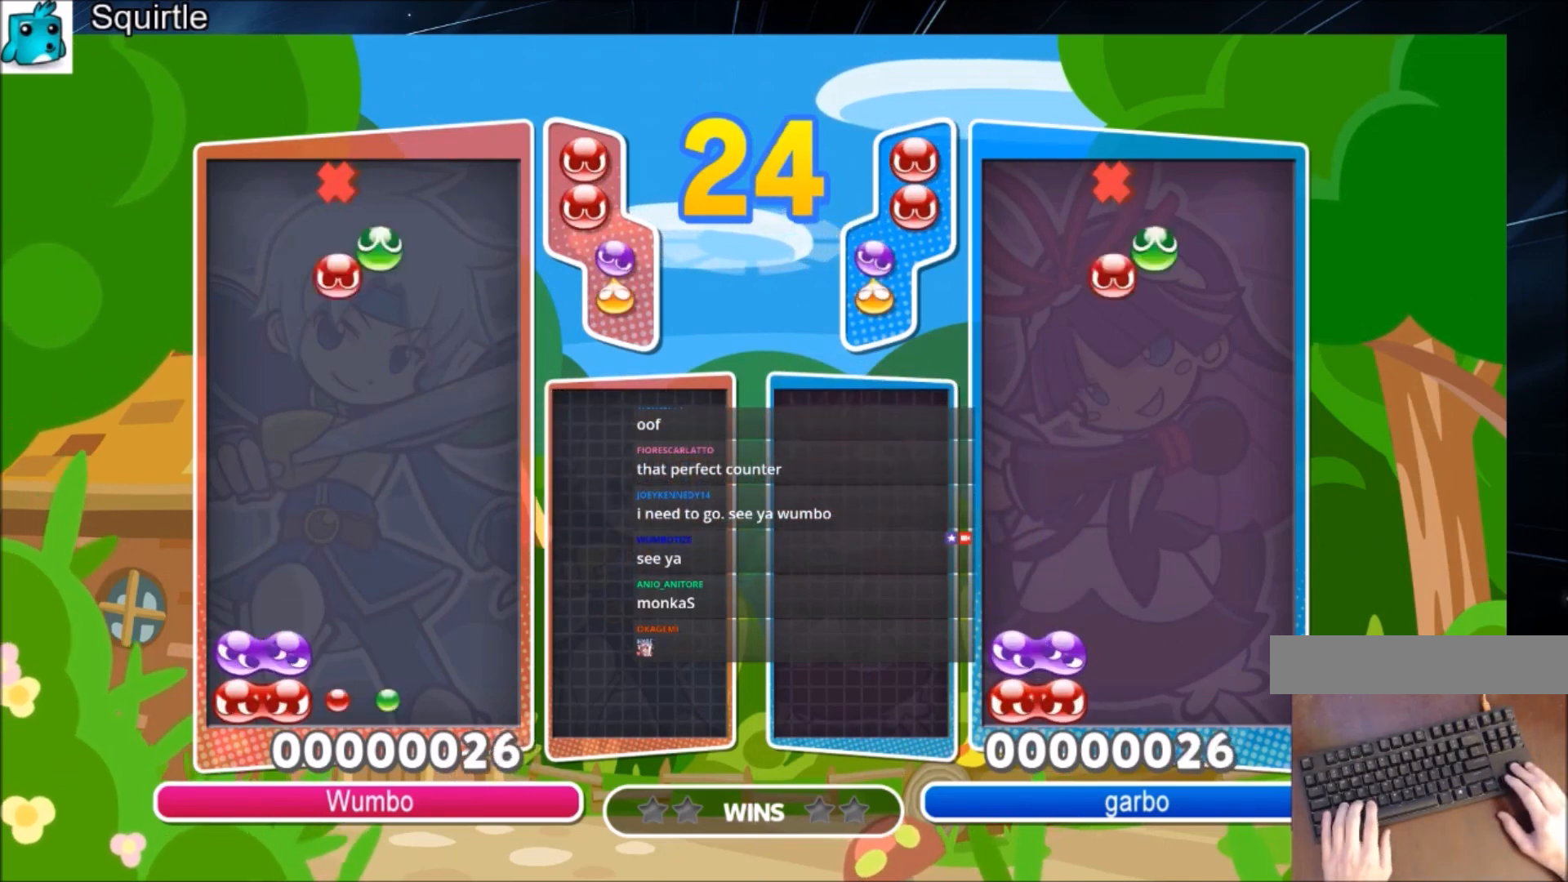
{"keys": ["up"], "events": [[100, "x", "down"], [234, "x", "up"]]}
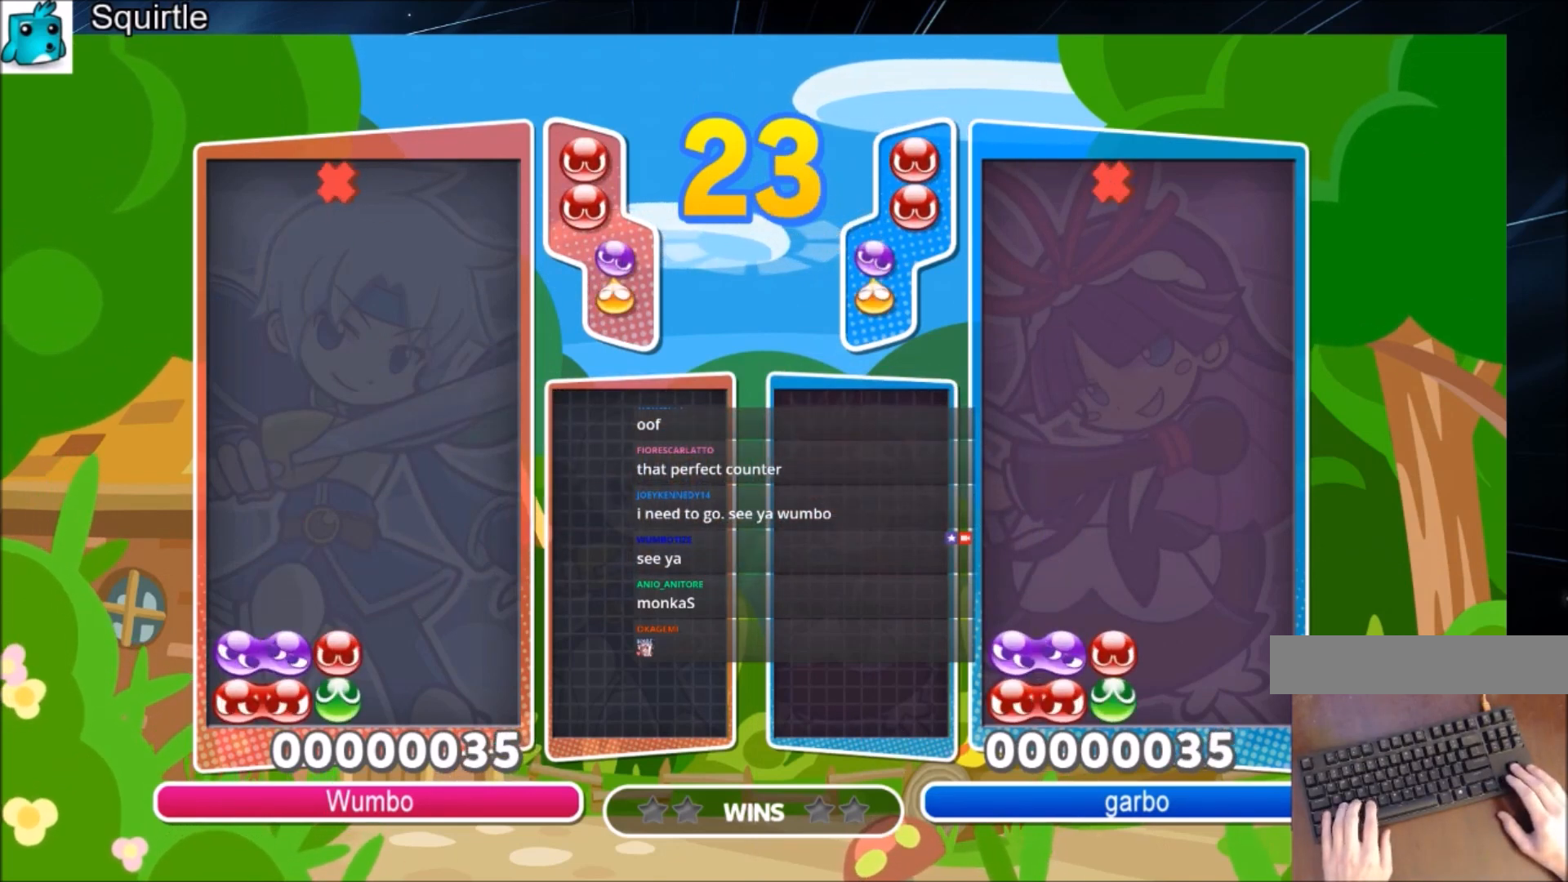
{"keys": ["up"], "events": [[300, "right", "down"], [300, "x", "down"], [400, "right", "up"], [433, "x", "up"]]}